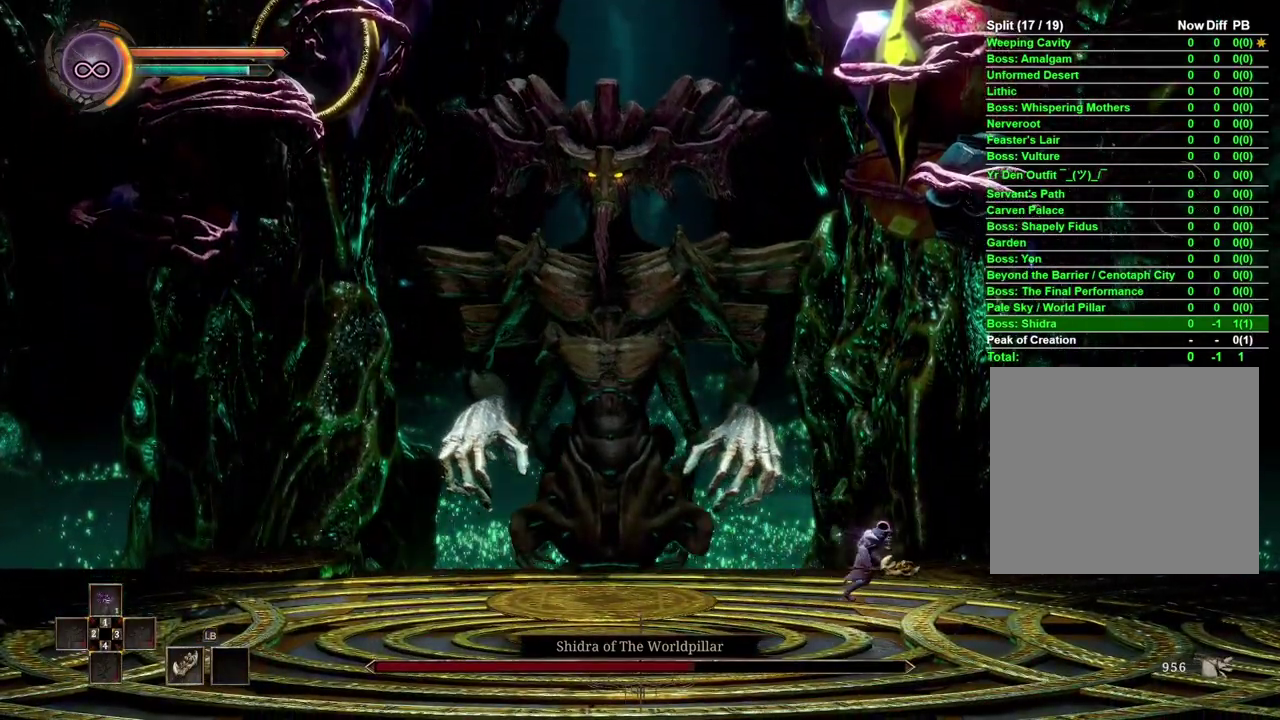
Gameplay with a controller (Xbox layout); each line is a JSON object with the inputs held at the frame after it. "events" lists button and stick changes between this image and that frame as [ms after this image, input, new state], when the widget could be followed in between.
{"buttons": [], "left_stick": "right", "right_stick": "center", "events": []}
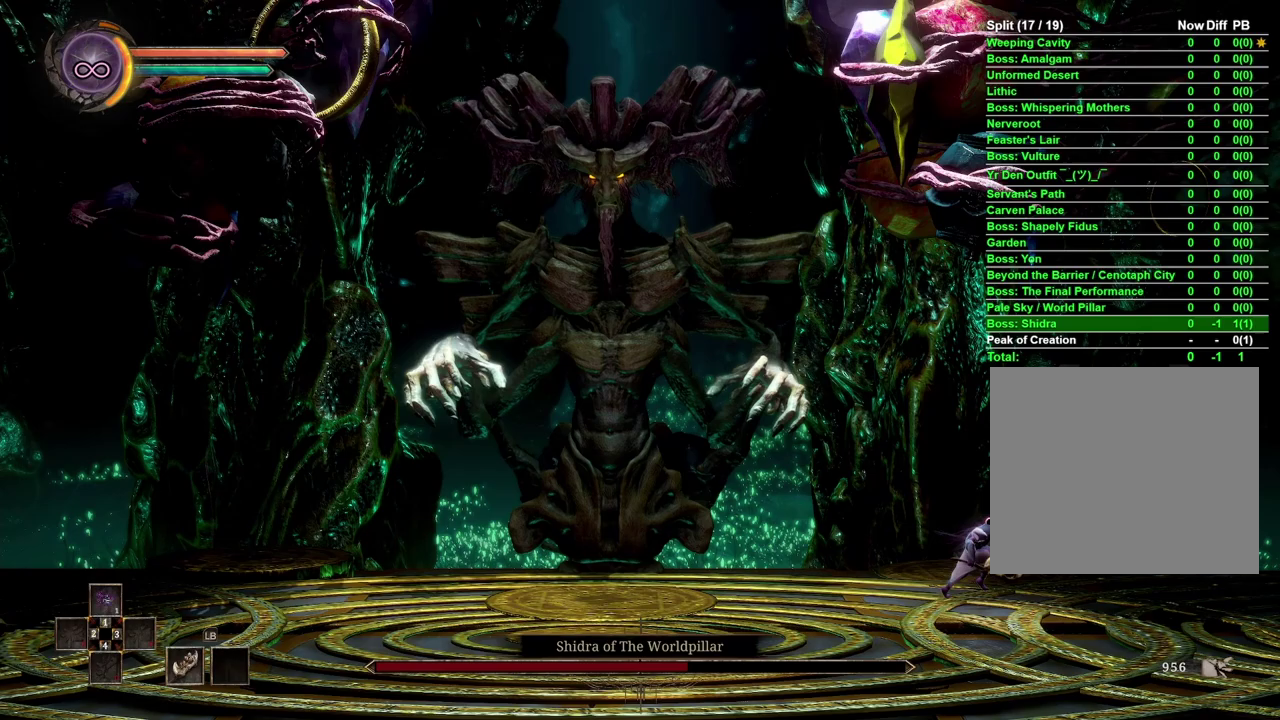
{"buttons": [], "left_stick": "right", "right_stick": "center", "events": []}
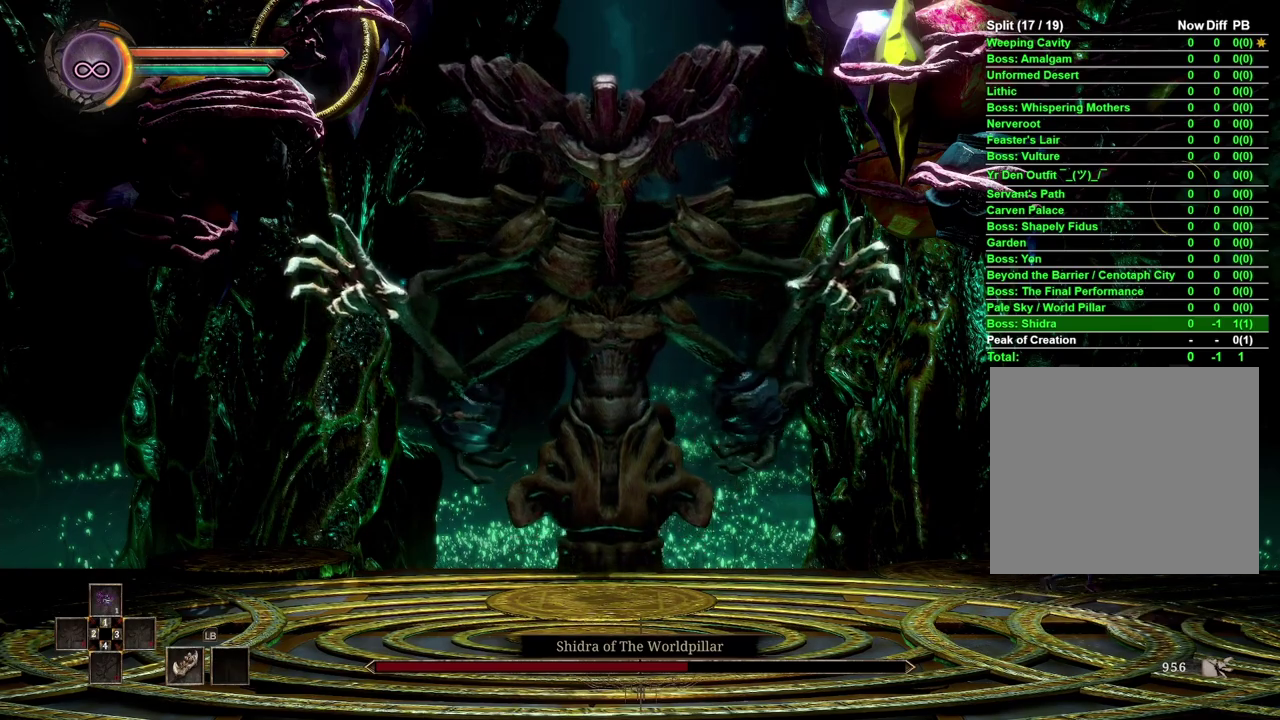
{"buttons": [], "left_stick": "right", "right_stick": "center", "events": []}
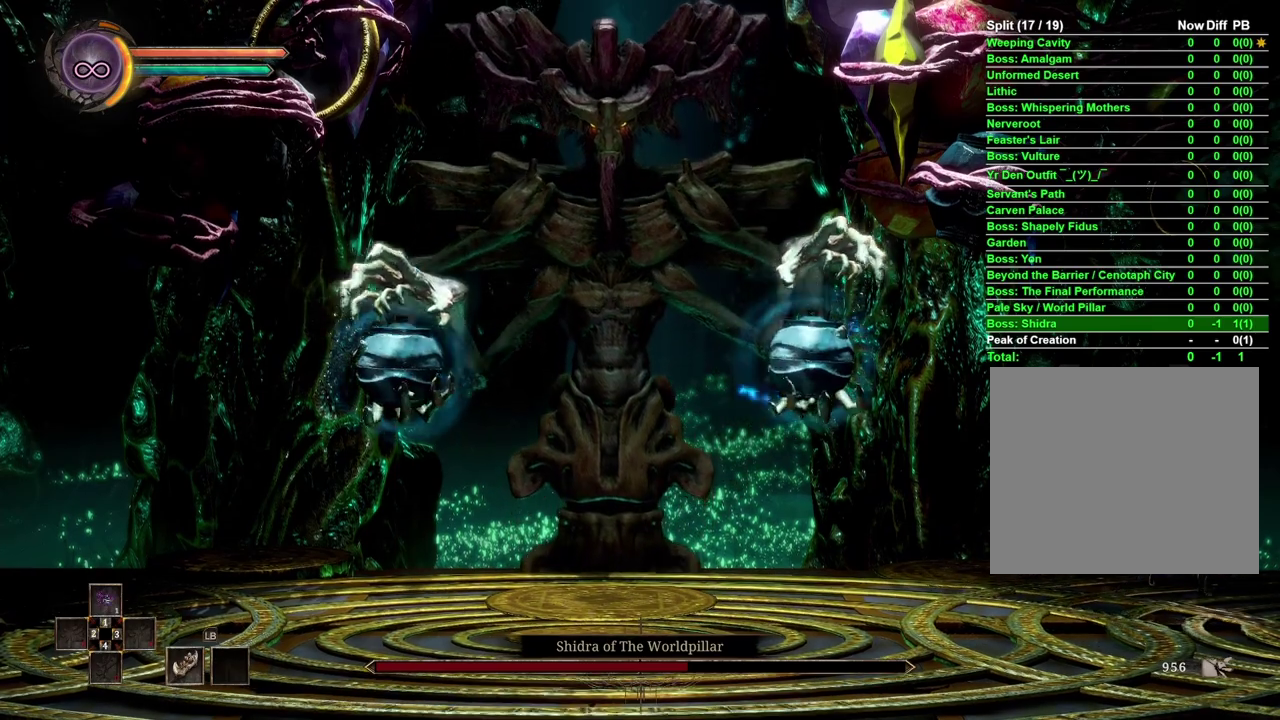
{"buttons": [], "left_stick": "center", "right_stick": "center", "events": [[150, "left_stick", "center"]]}
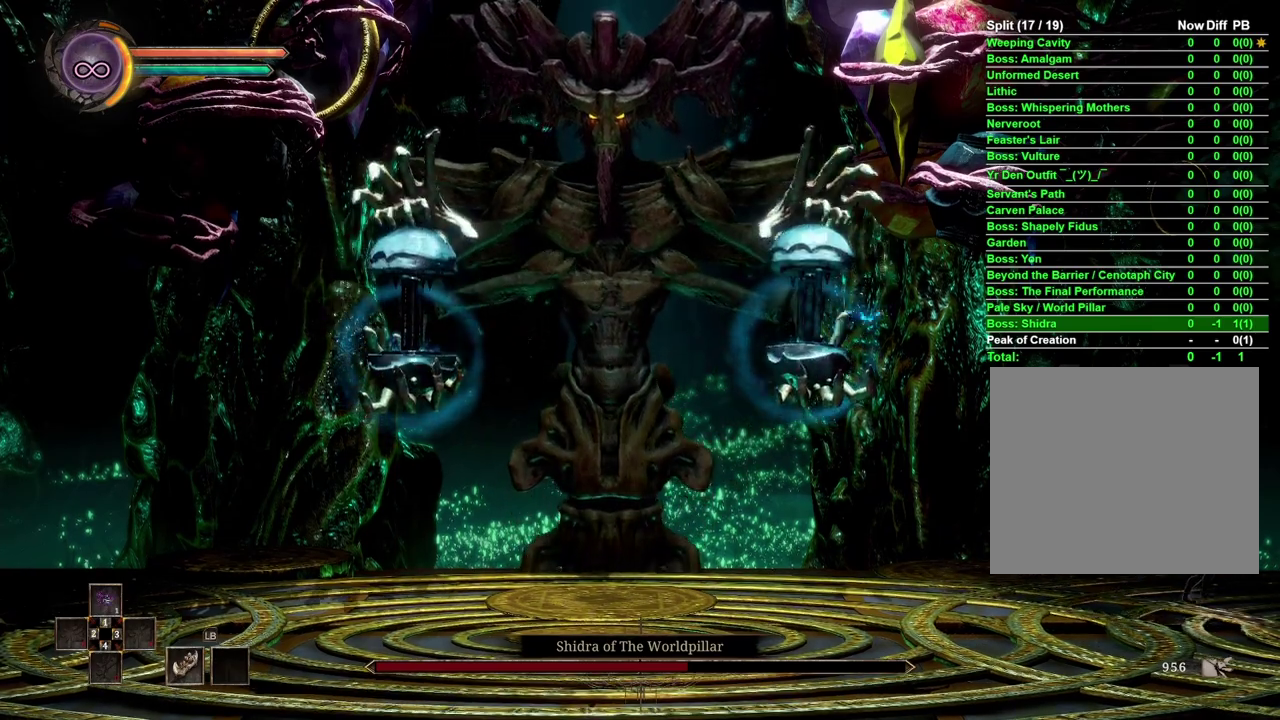
{"buttons": [], "left_stick": "right", "right_stick": "center", "events": [[433, "left_stick", "right"]]}
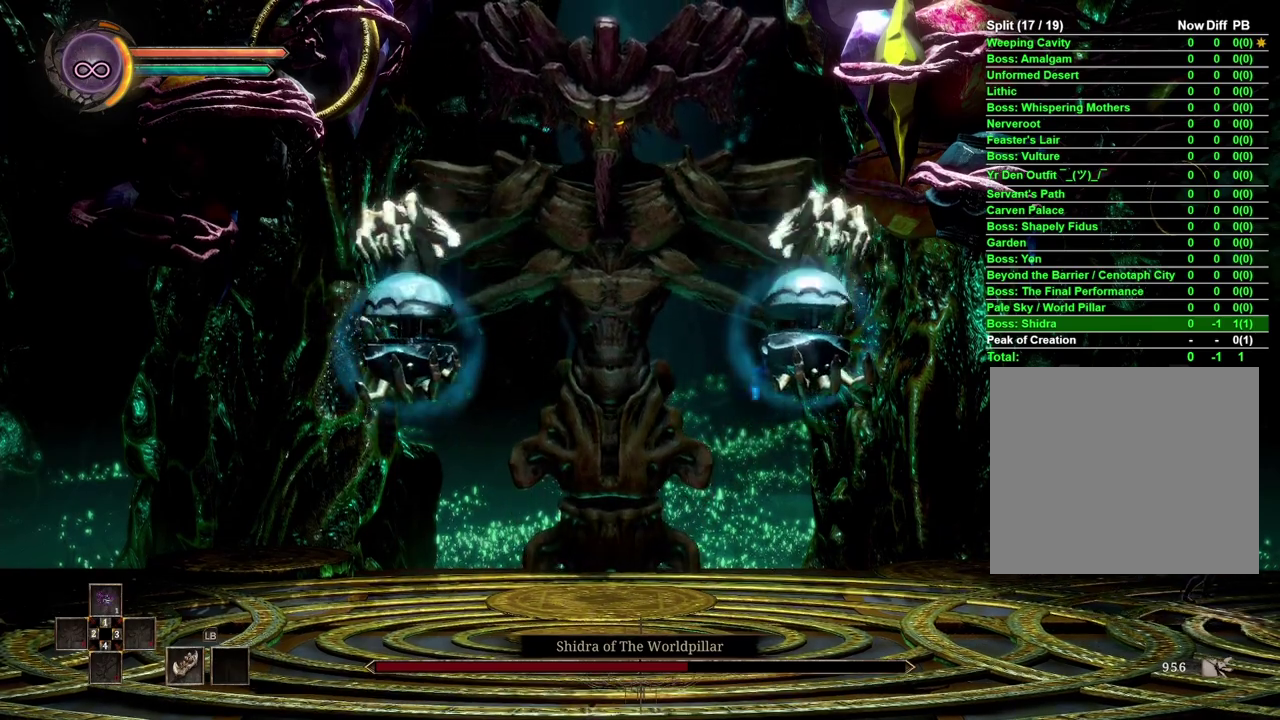
{"buttons": [], "left_stick": "center", "right_stick": "center", "events": [[167, "left_stick", "center"]]}
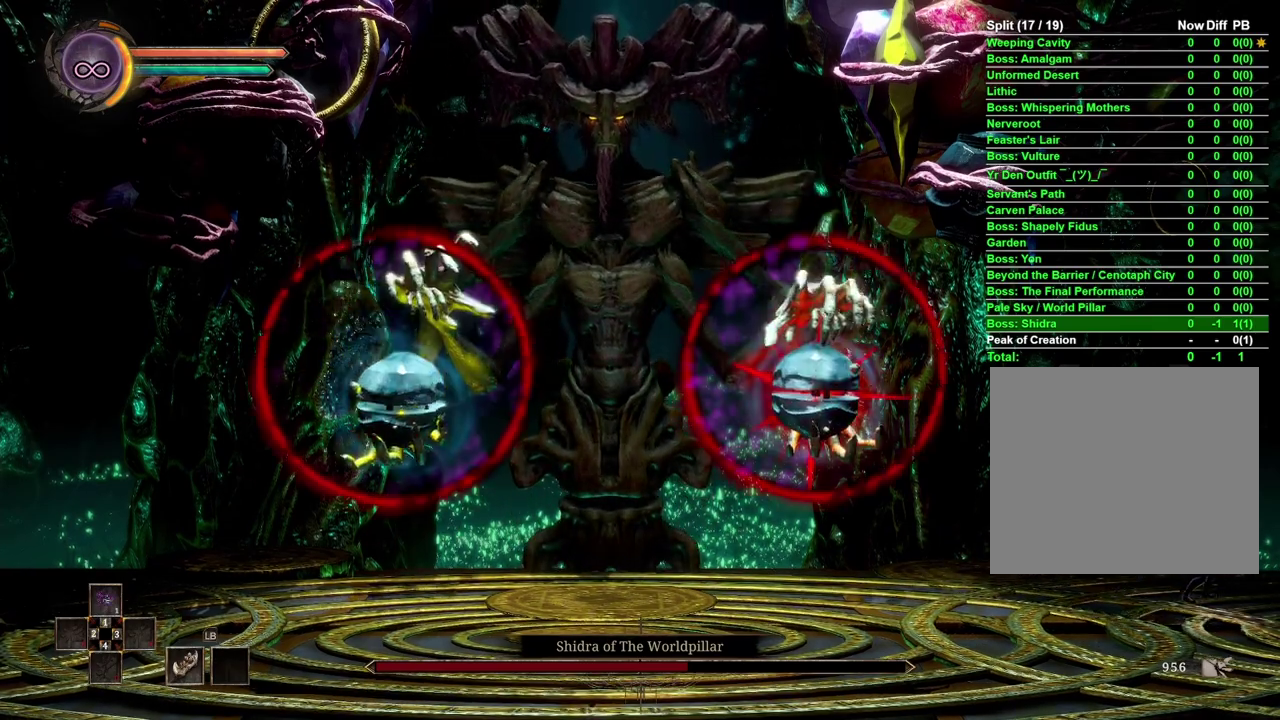
{"buttons": [], "left_stick": "left", "right_stick": "center", "events": [[267, "left_stick", "left"]]}
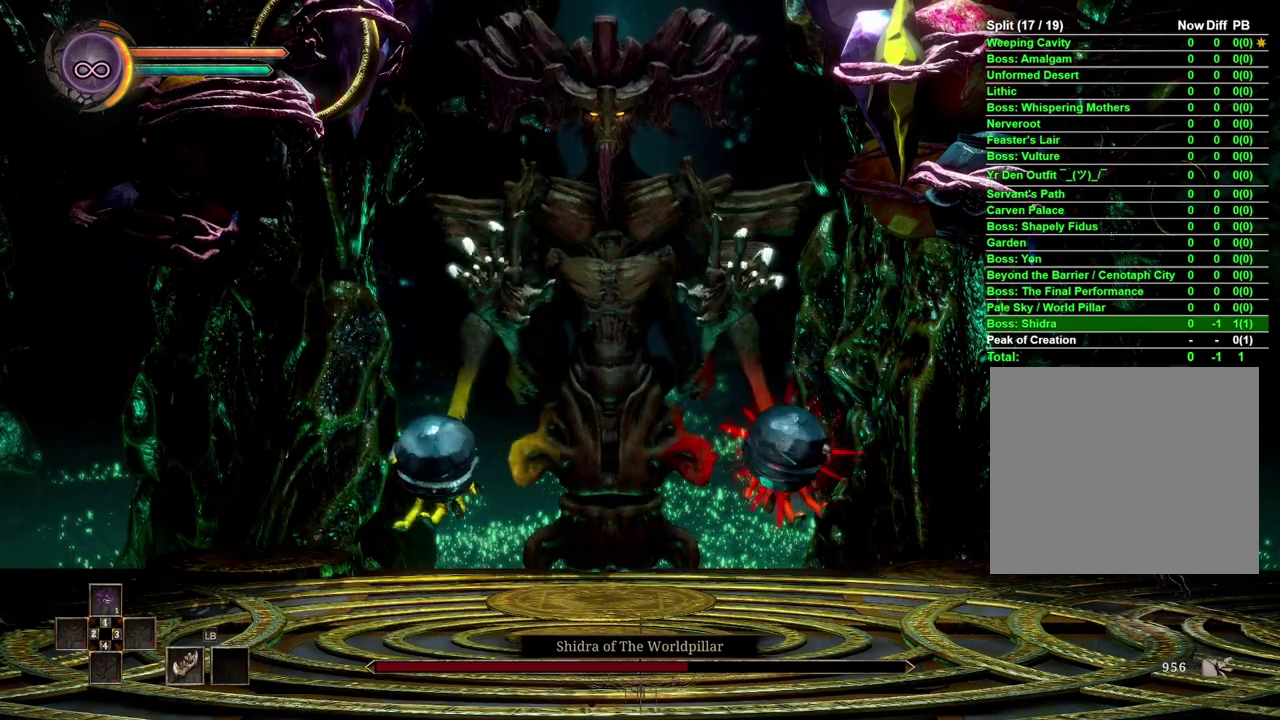
{"buttons": [], "left_stick": "left", "right_stick": "center", "events": []}
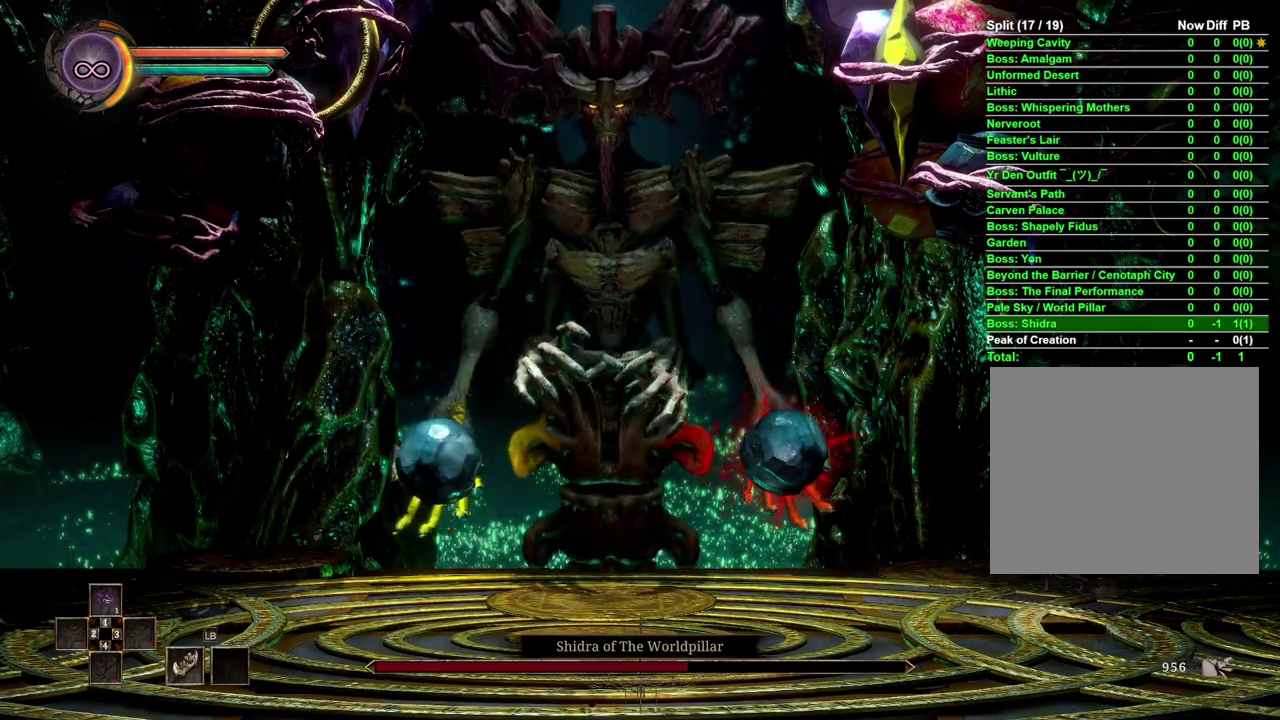
{"buttons": [], "left_stick": "left", "right_stick": "center", "events": [[133, "B", "down"], [233, "B", "up"]]}
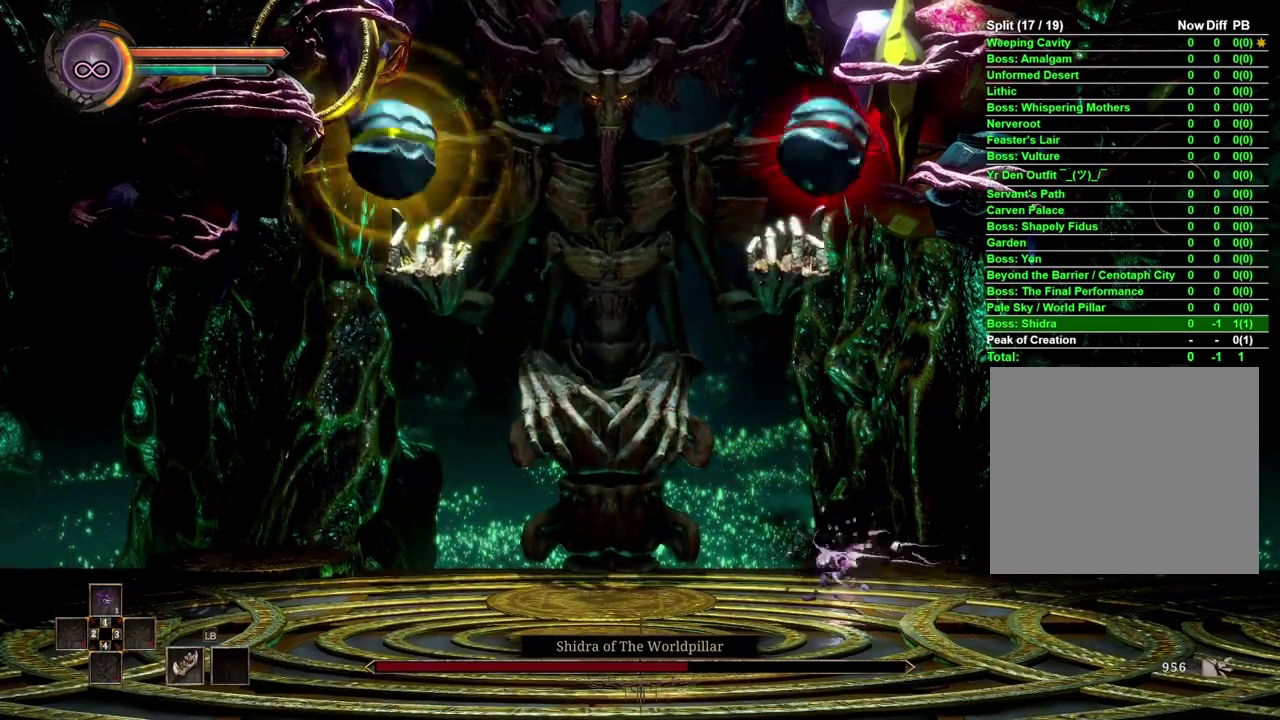
{"buttons": [], "left_stick": "left", "right_stick": "center", "events": [[67, "B", "down"], [183, "B", "up"]]}
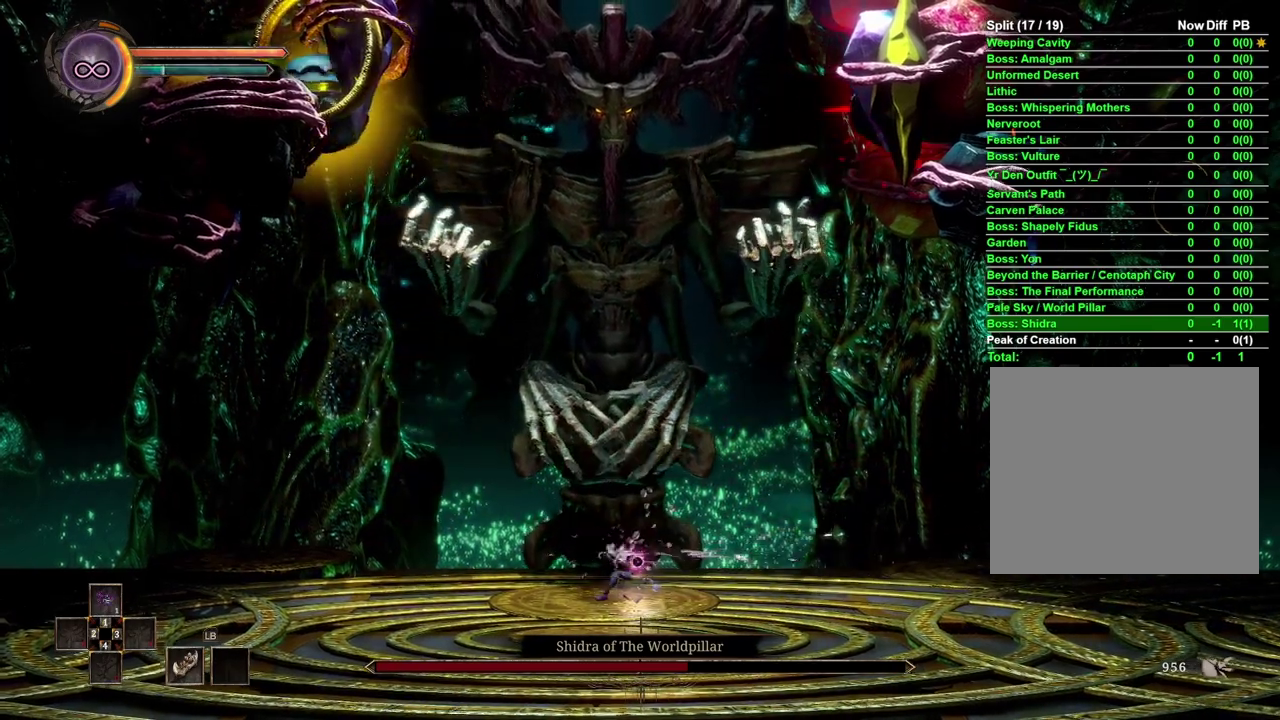
{"buttons": [], "left_stick": "left", "right_stick": "center", "events": [[100, "A", "down"], [217, "A", "up"], [433, "right_stick", "up-left"], [483, "right_stick", "center"]]}
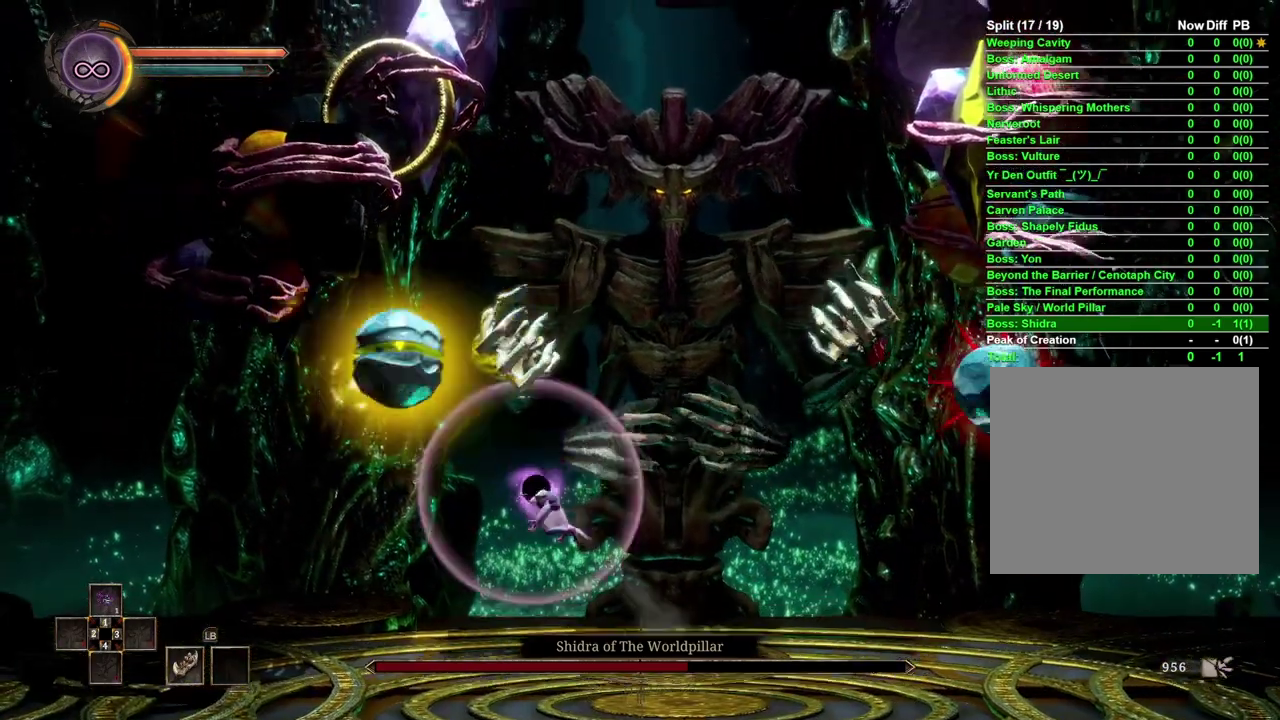
{"buttons": [], "left_stick": "center", "right_stick": "center", "events": [[417, "left_stick", "center"]]}
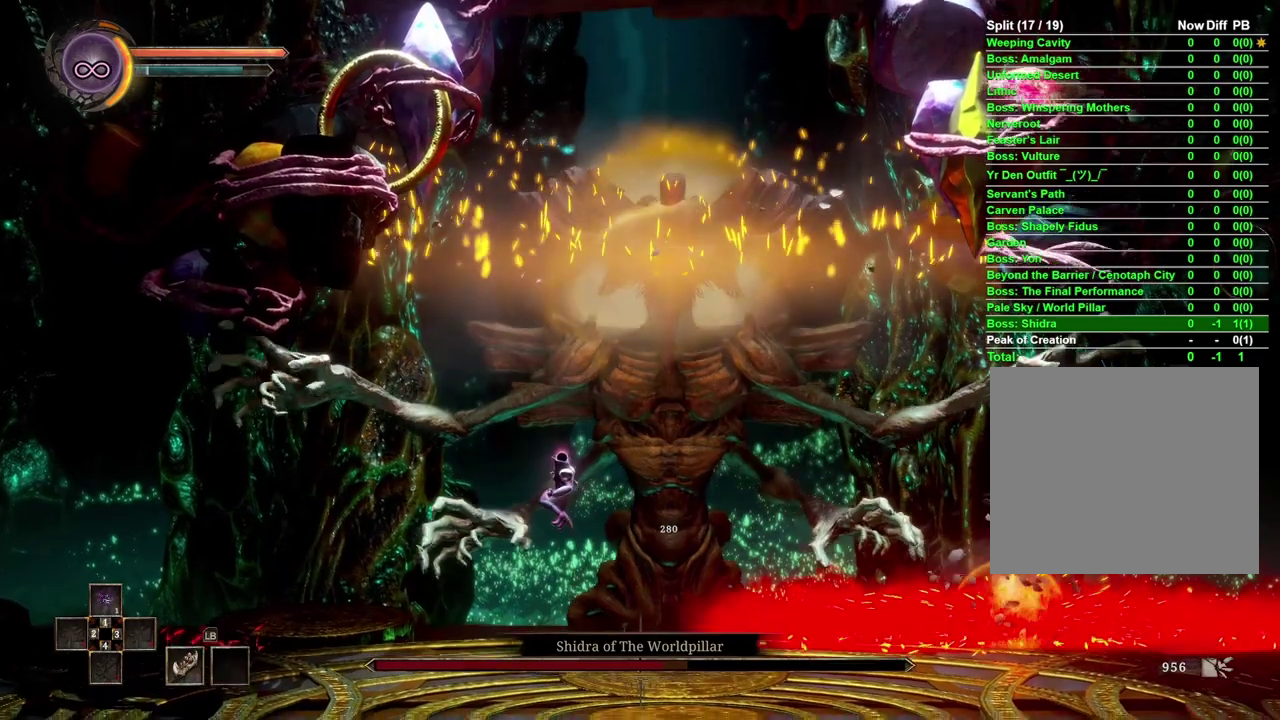
{"buttons": [], "left_stick": "center", "right_stick": "center", "events": []}
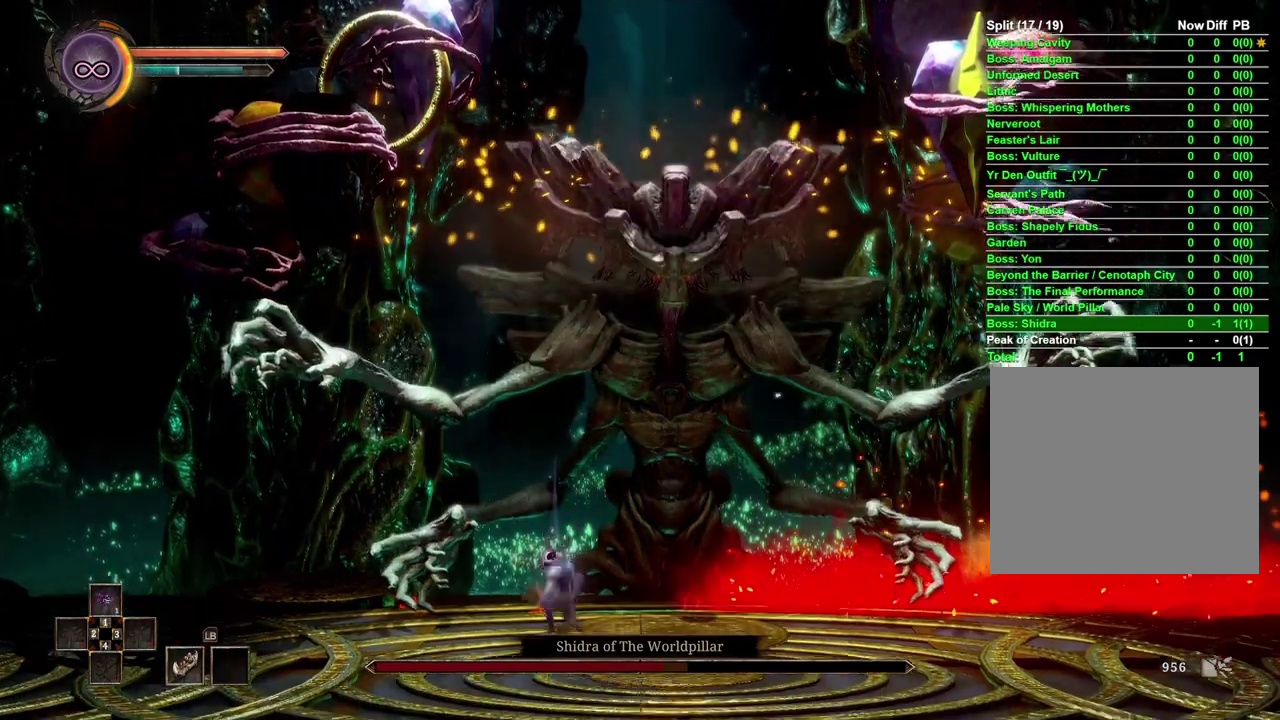
{"buttons": [], "left_stick": "center", "right_stick": "center", "events": [[67, "left_stick", "left"], [183, "X", "down"], [250, "left_stick", "center"], [267, "X", "up"]]}
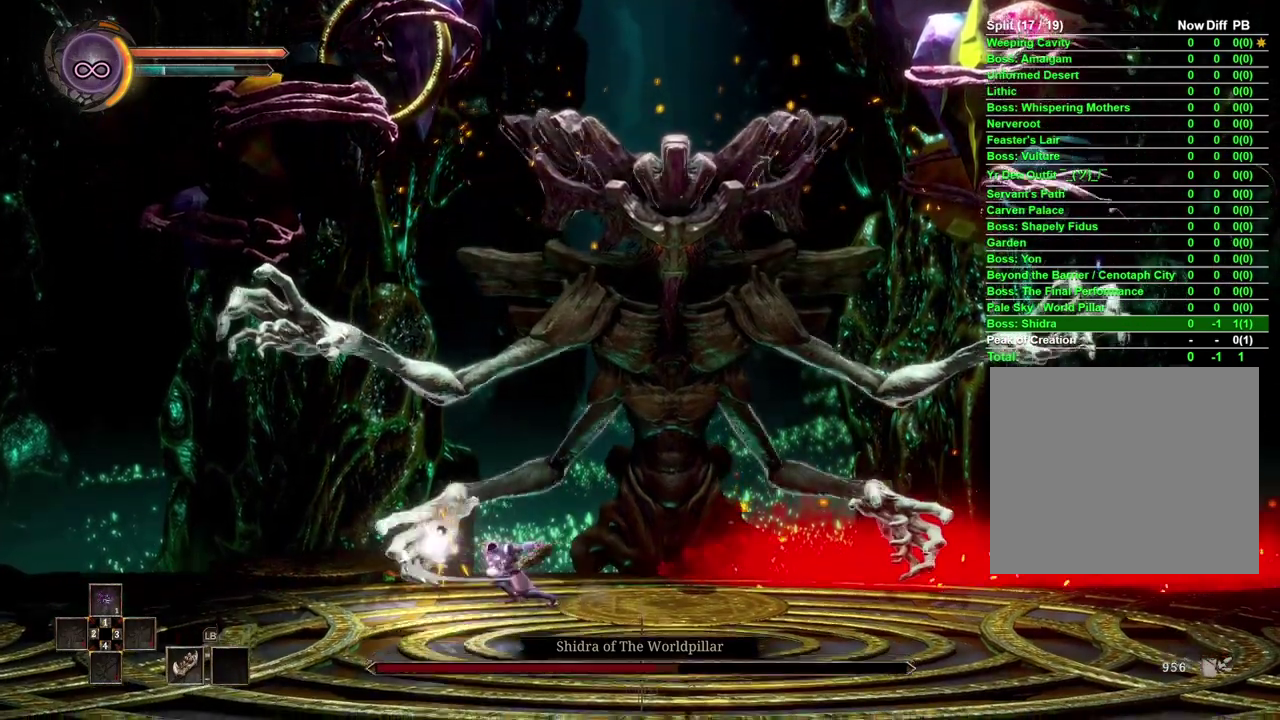
{"buttons": [], "left_stick": "center", "right_stick": "center", "events": [[33, "X", "down"], [150, "X", "up"]]}
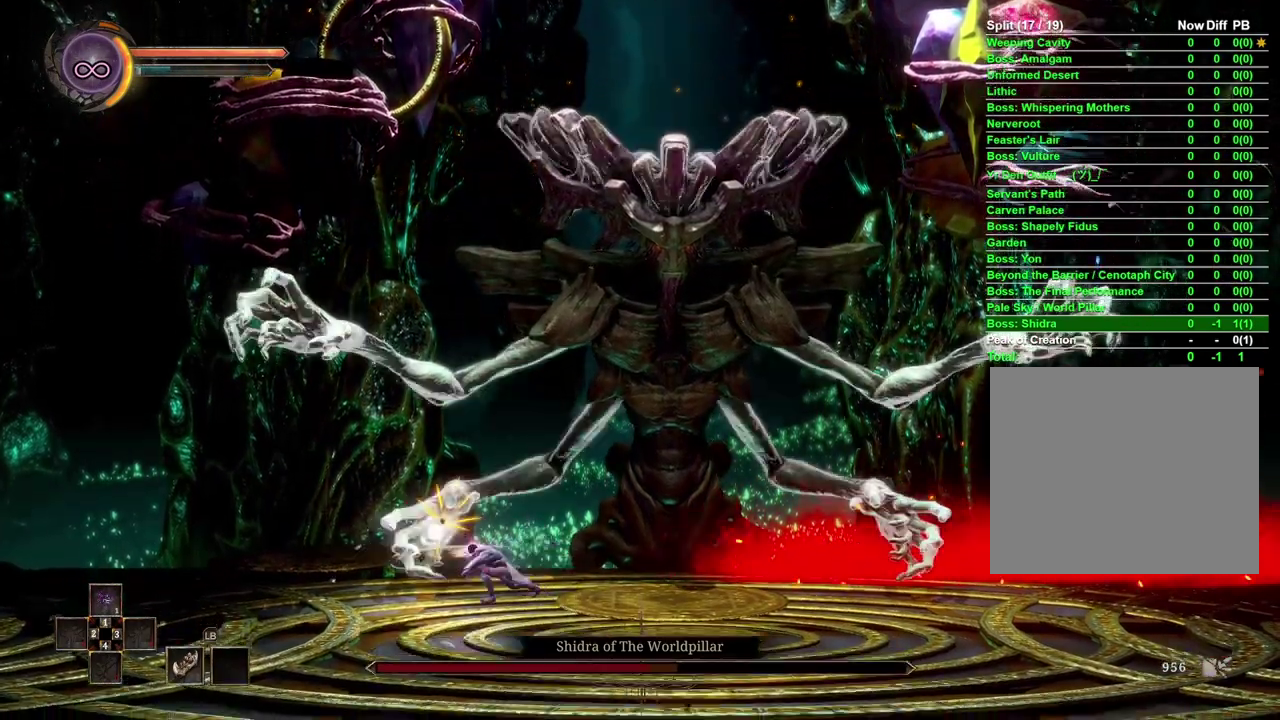
{"buttons": [], "left_stick": "center", "right_stick": "center", "events": []}
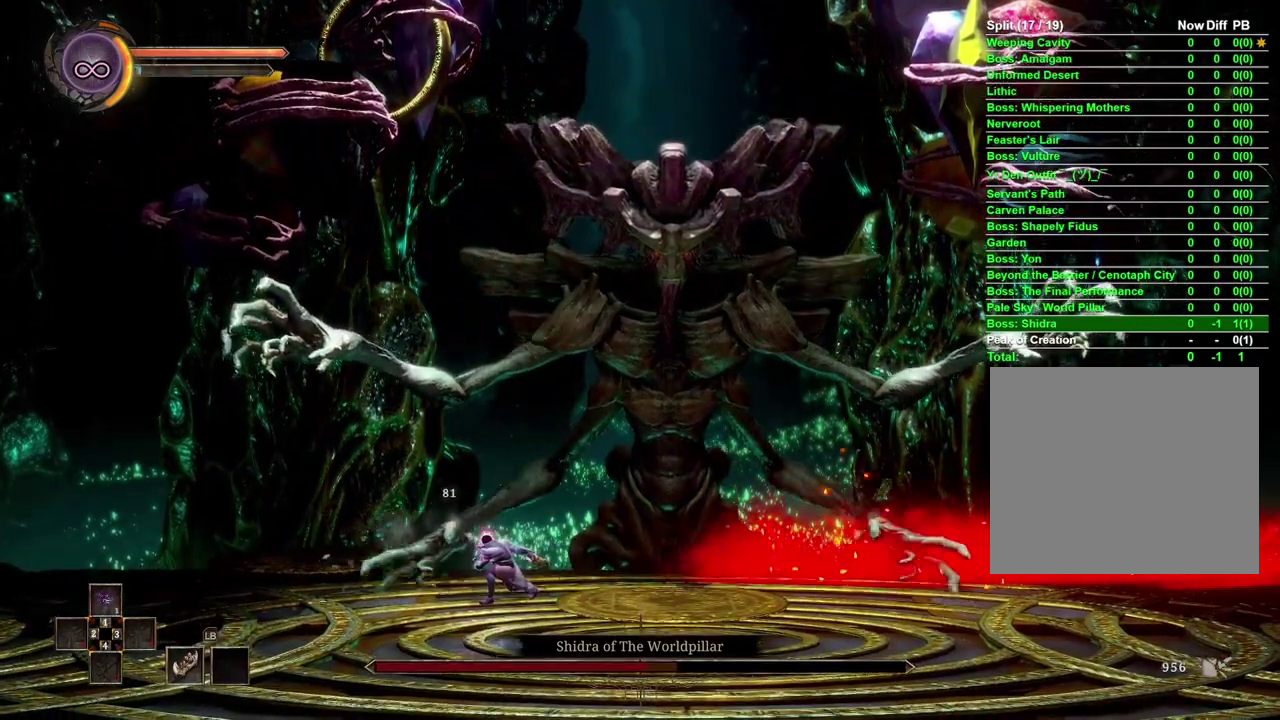
{"buttons": [], "left_stick": "left", "right_stick": "center", "events": [[117, "left_stick", "right"], [283, "left_stick", "center"], [400, "left_stick", "left"]]}
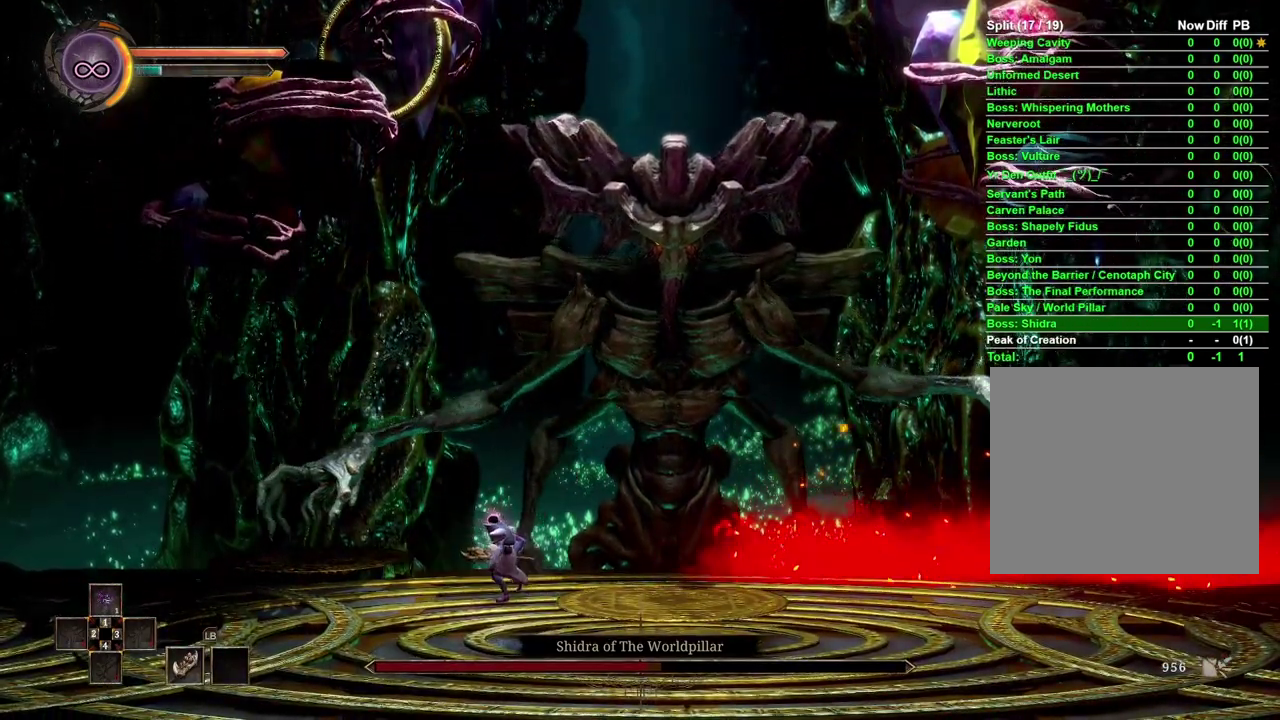
{"buttons": [], "left_stick": "left", "right_stick": "center", "events": []}
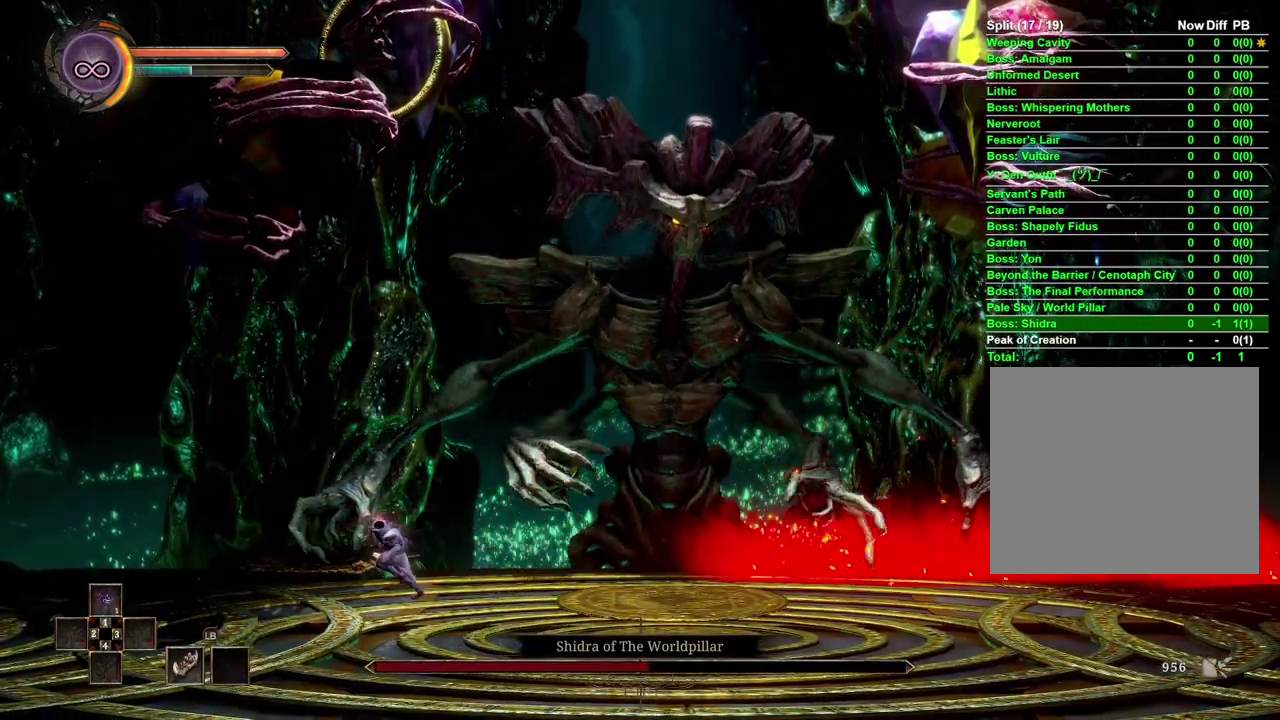
{"buttons": [], "left_stick": "left", "right_stick": "center", "events": []}
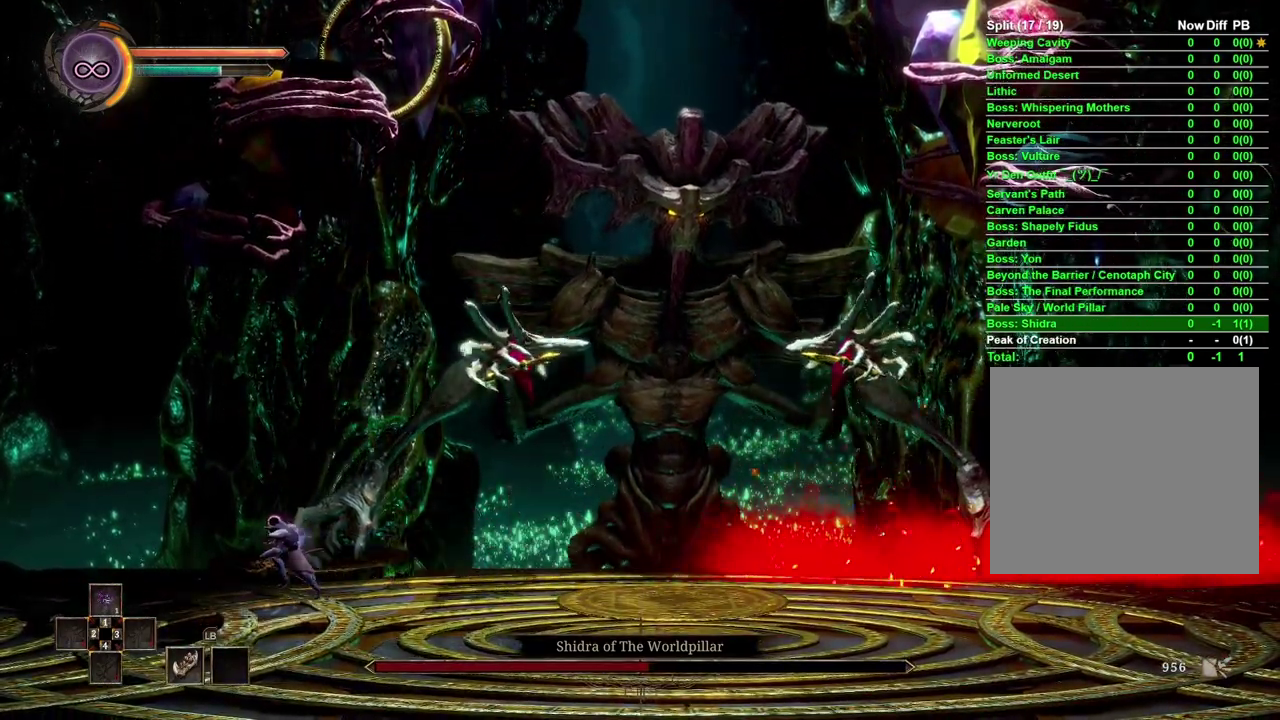
{"buttons": [], "left_stick": "left", "right_stick": "center", "events": []}
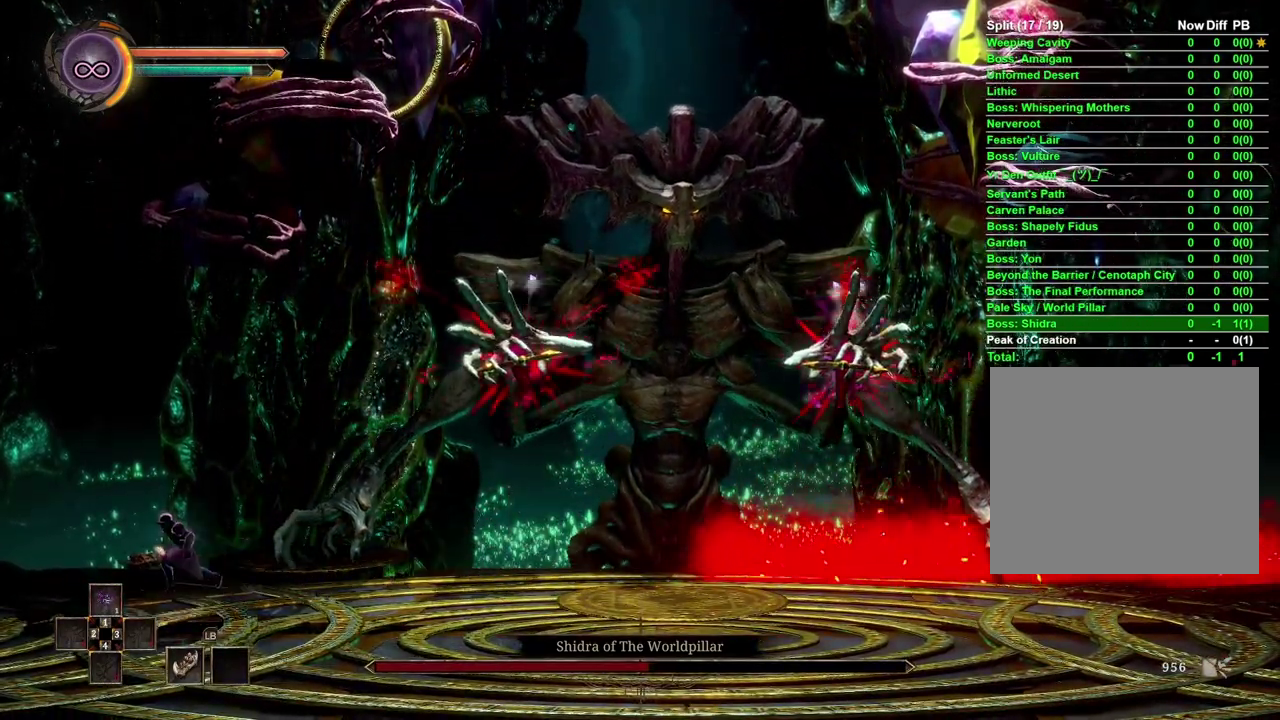
{"buttons": [], "left_stick": "left", "right_stick": "center", "events": []}
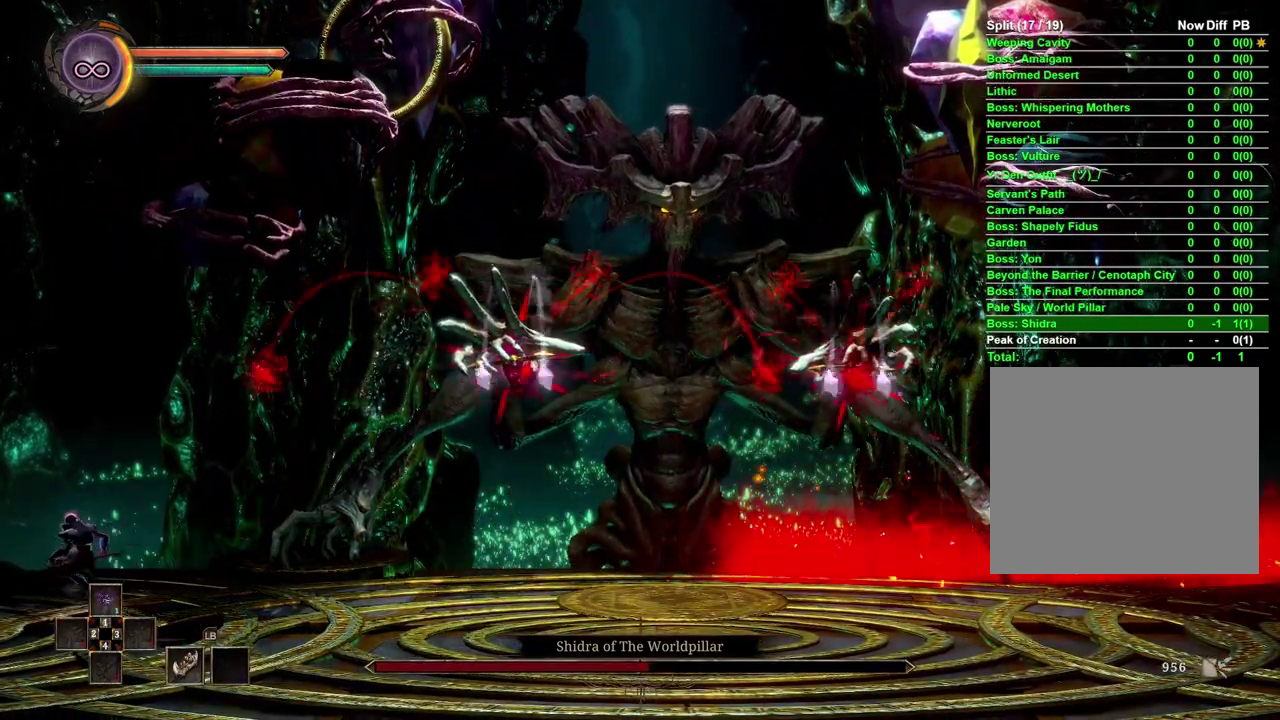
{"buttons": [], "left_stick": "left", "right_stick": "center", "events": []}
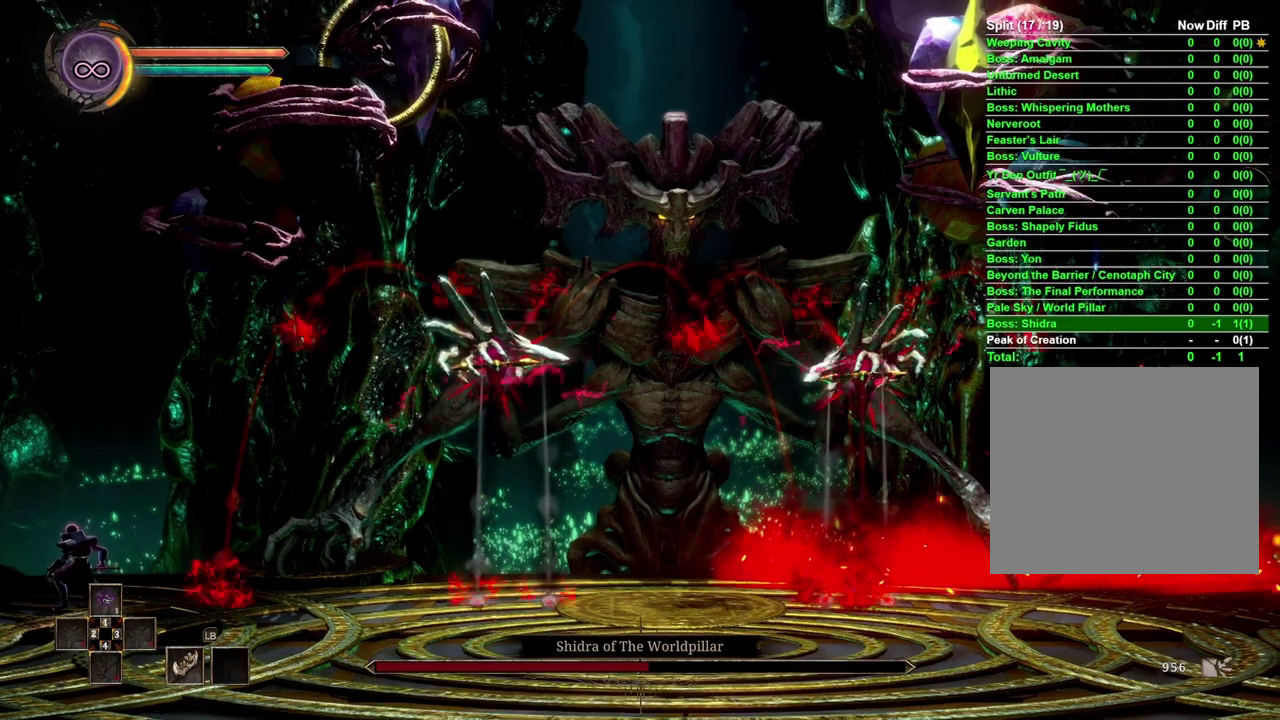
{"buttons": [], "left_stick": "left", "right_stick": "center", "events": []}
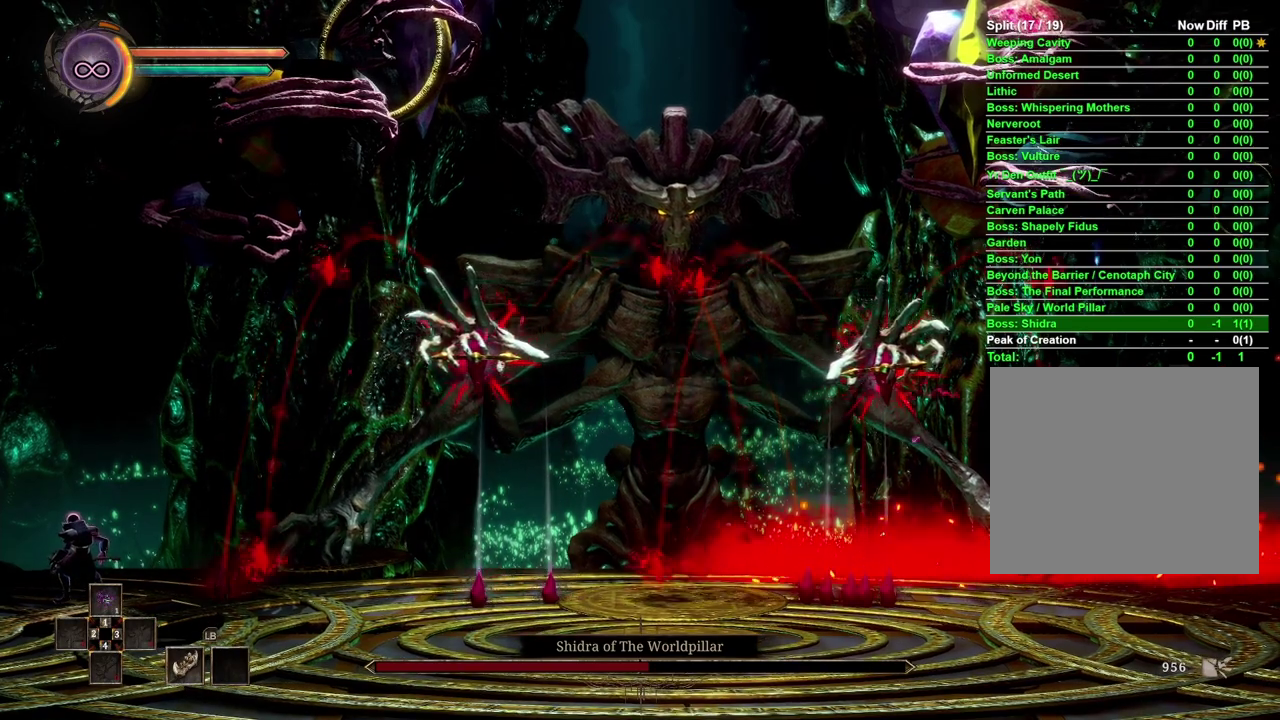
{"buttons": [], "left_stick": "left", "right_stick": "center", "events": []}
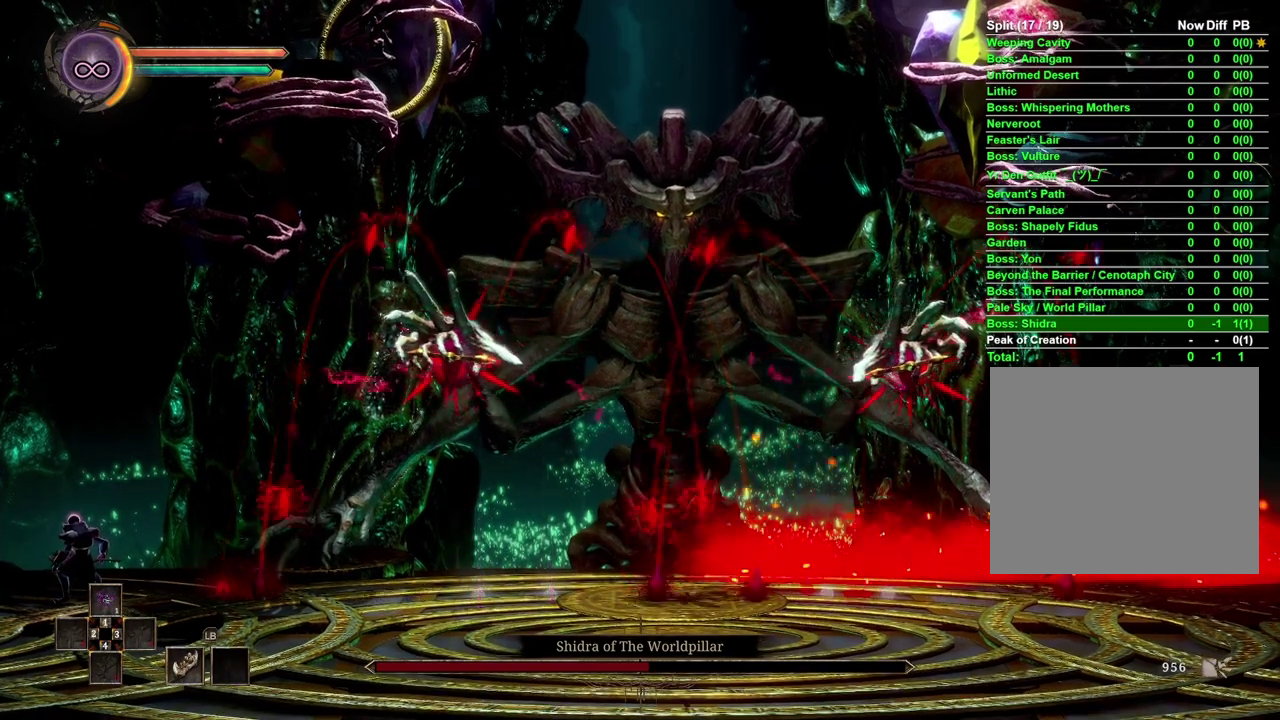
{"buttons": [], "left_stick": "left", "right_stick": "center", "events": []}
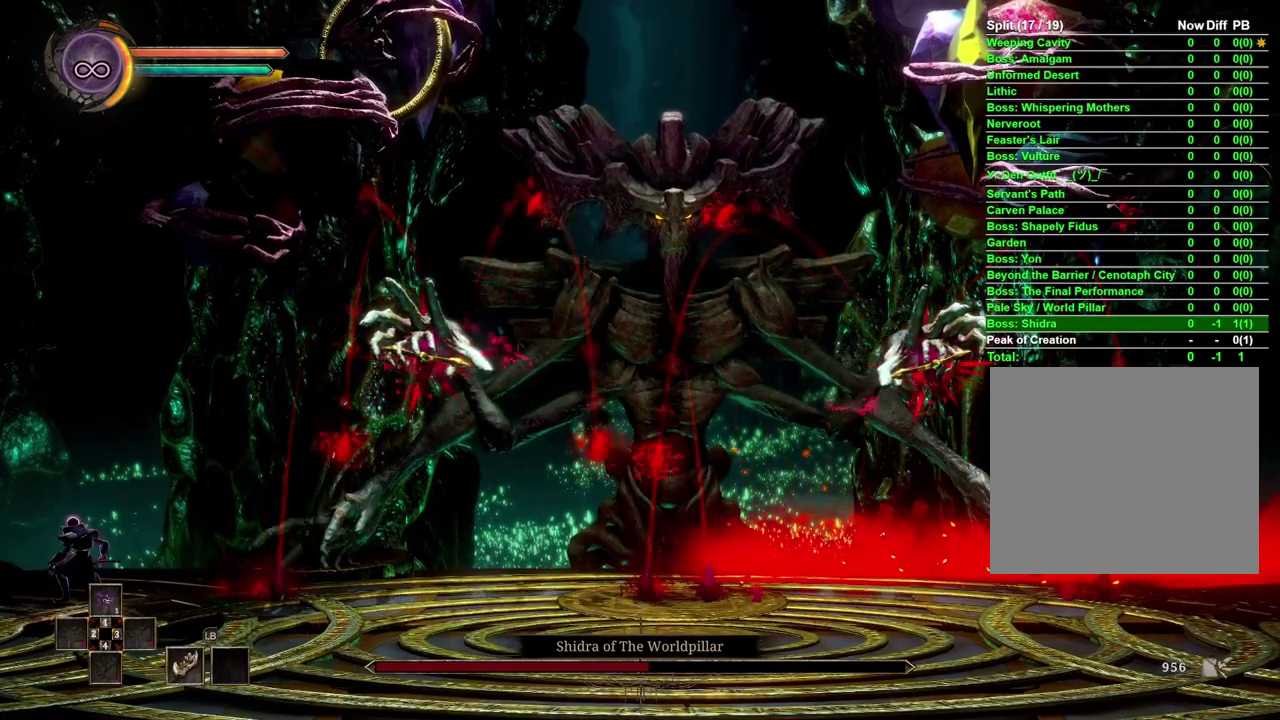
{"buttons": [], "left_stick": "left", "right_stick": "center", "events": []}
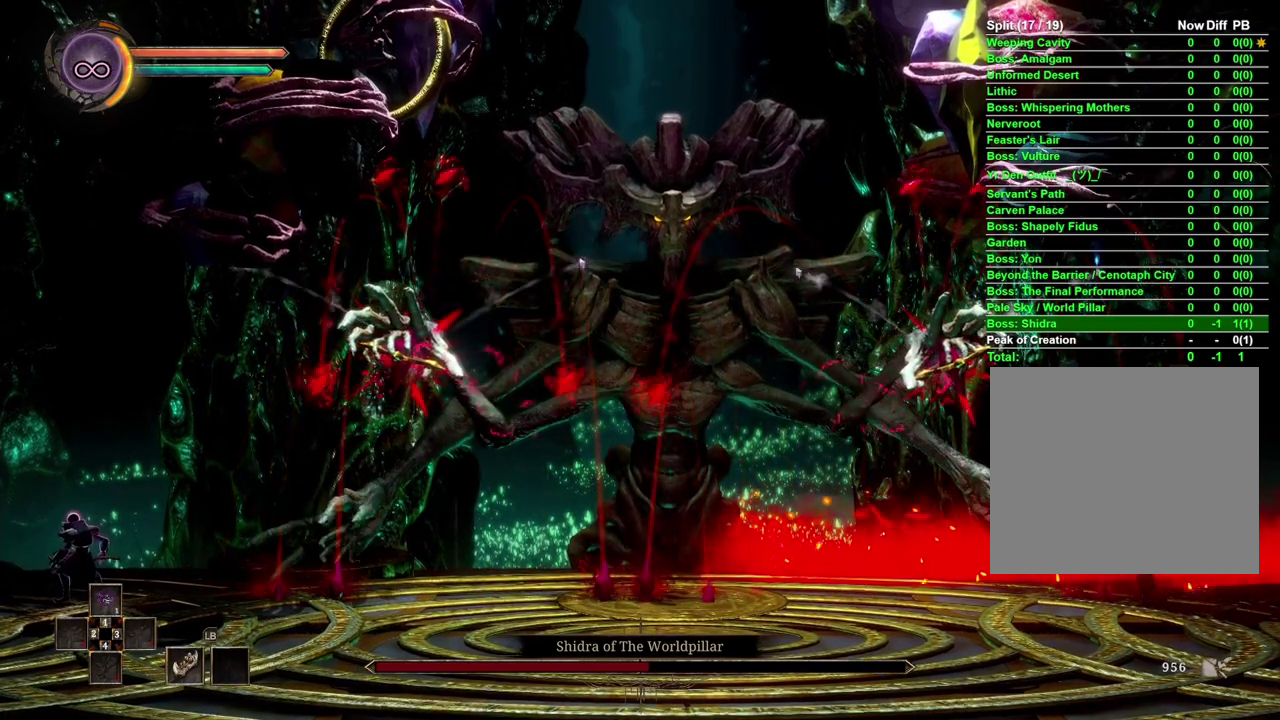
{"buttons": [], "left_stick": "left", "right_stick": "center", "events": []}
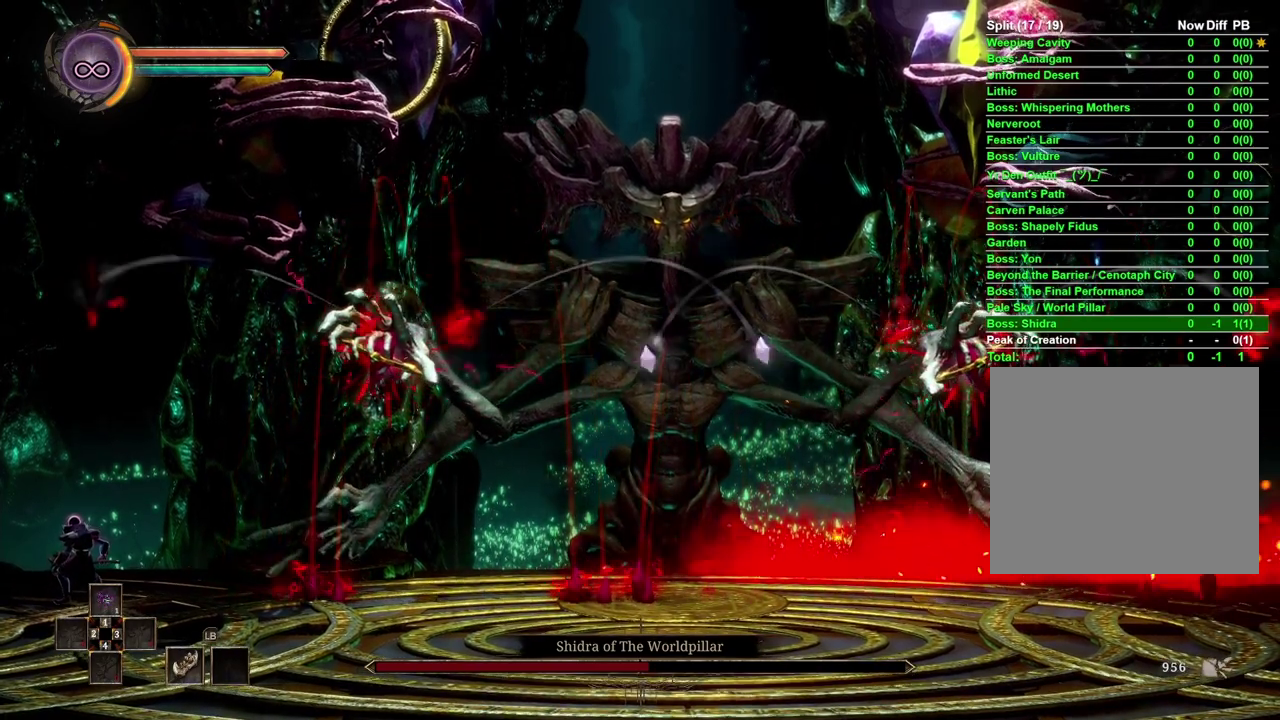
{"buttons": [], "left_stick": "left", "right_stick": "center", "events": []}